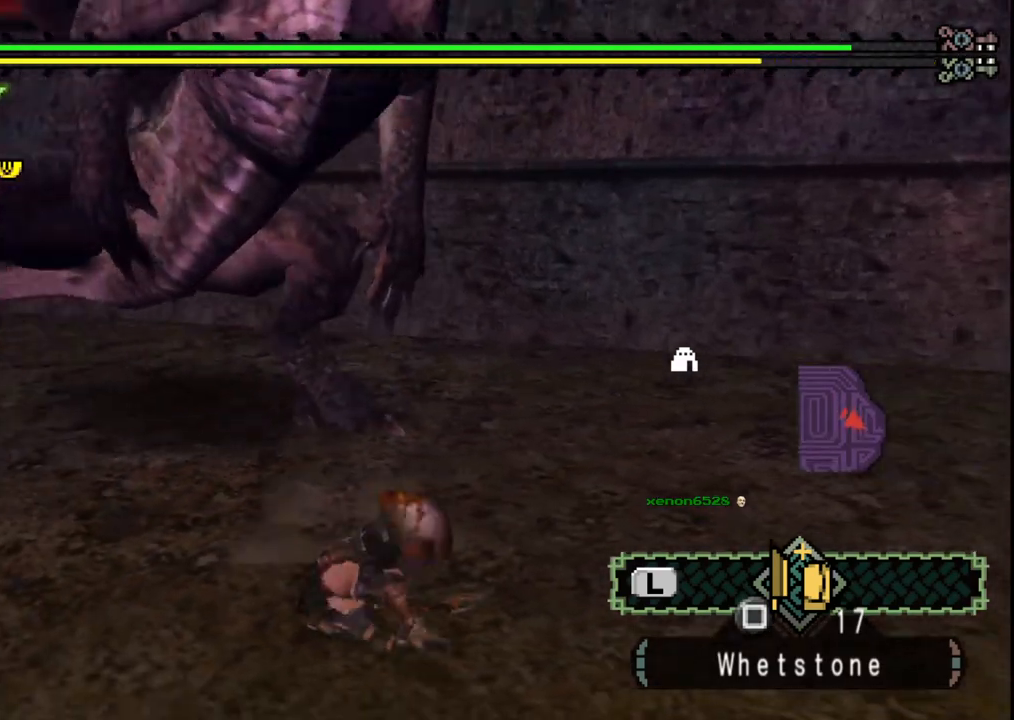
Gameplay with a controller (Xbox layout); each line is a JSON object with the inputs held at the frame after it. "events" lists button and stick changes between this image and that frame as [ms after this image, input, new state], when the widget could be followed in between. Not read: L2 L3 R2 R3.
{"buttons": [], "left_stick": "down-left", "right_stick": "center", "events": [[217, "left_stick", "down-left"]]}
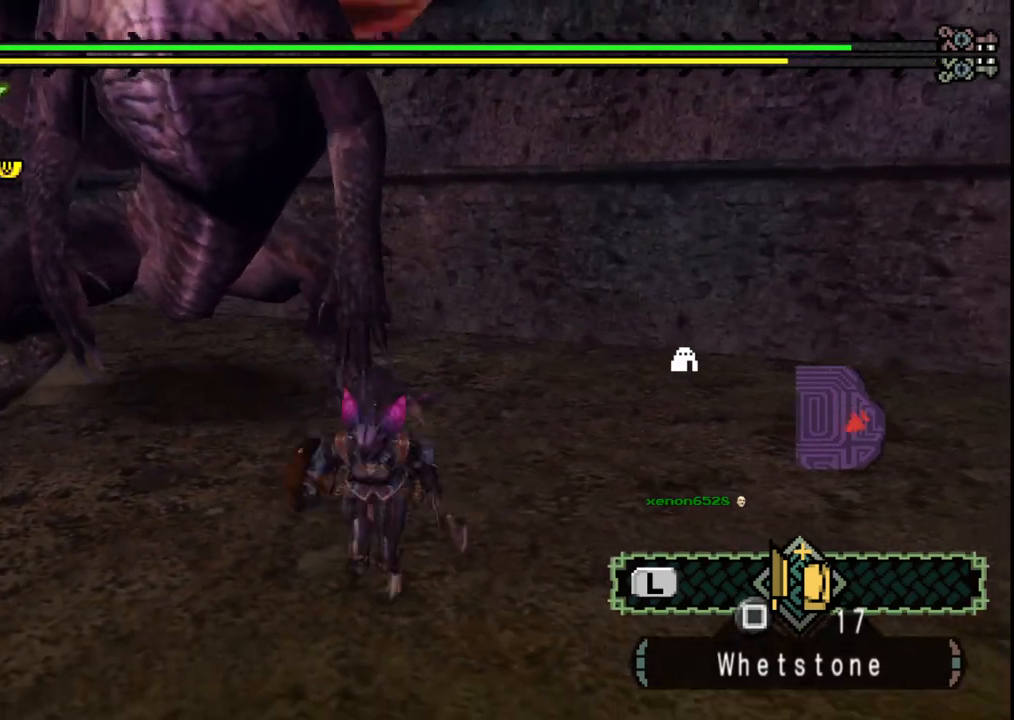
{"buttons": [], "left_stick": "left", "right_stick": "center", "events": [[367, "left_stick", "left"]]}
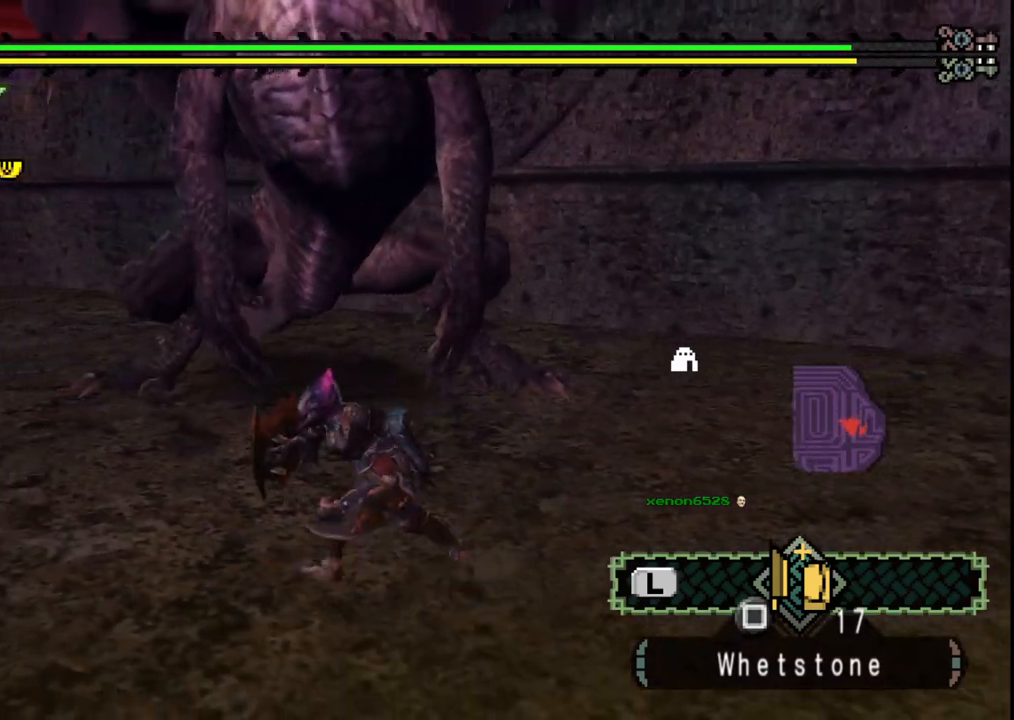
{"buttons": [], "left_stick": "left", "right_stick": "center", "events": []}
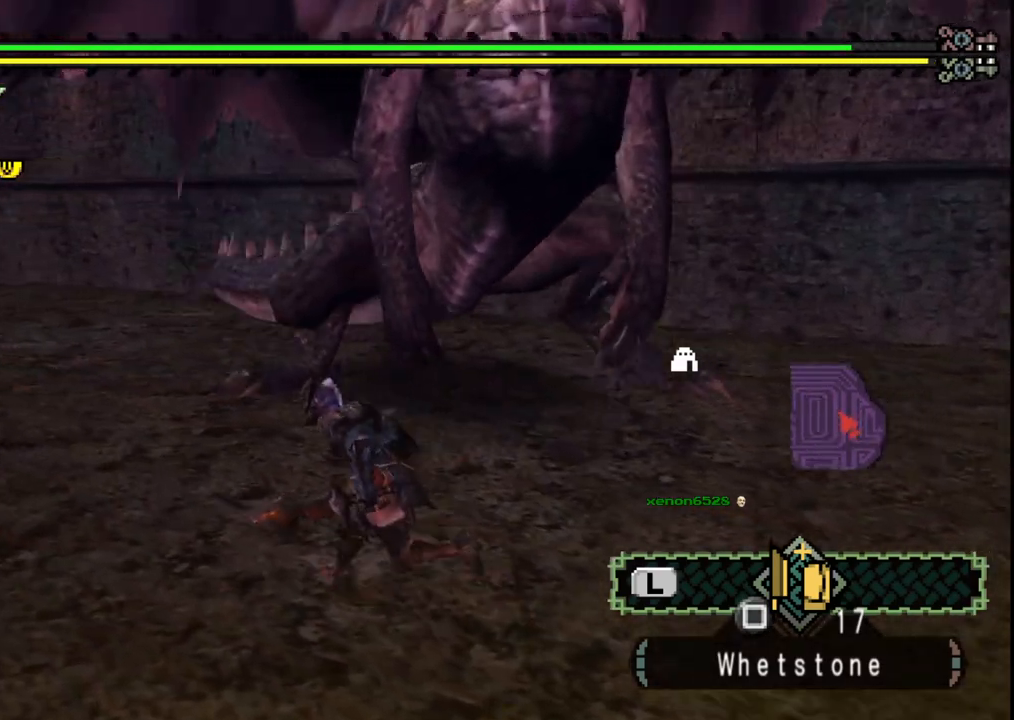
{"buttons": [], "left_stick": "left", "right_stick": "right", "events": [[300, "right_stick", "right"]]}
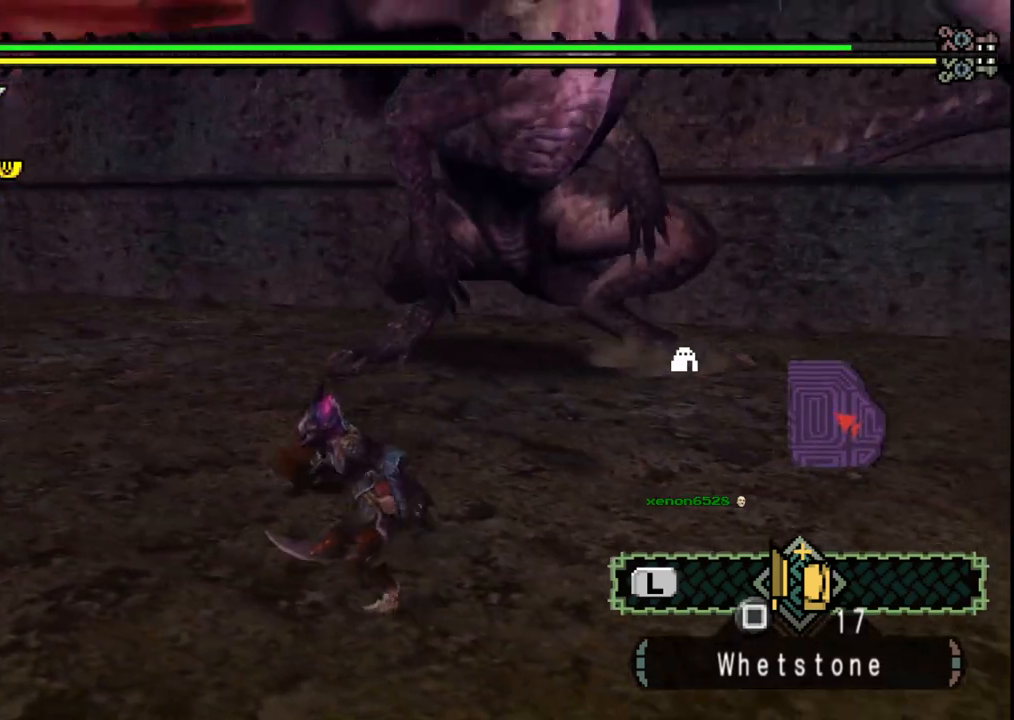
{"buttons": [], "left_stick": "left", "right_stick": "center", "events": [[100, "right_stick", "center"]]}
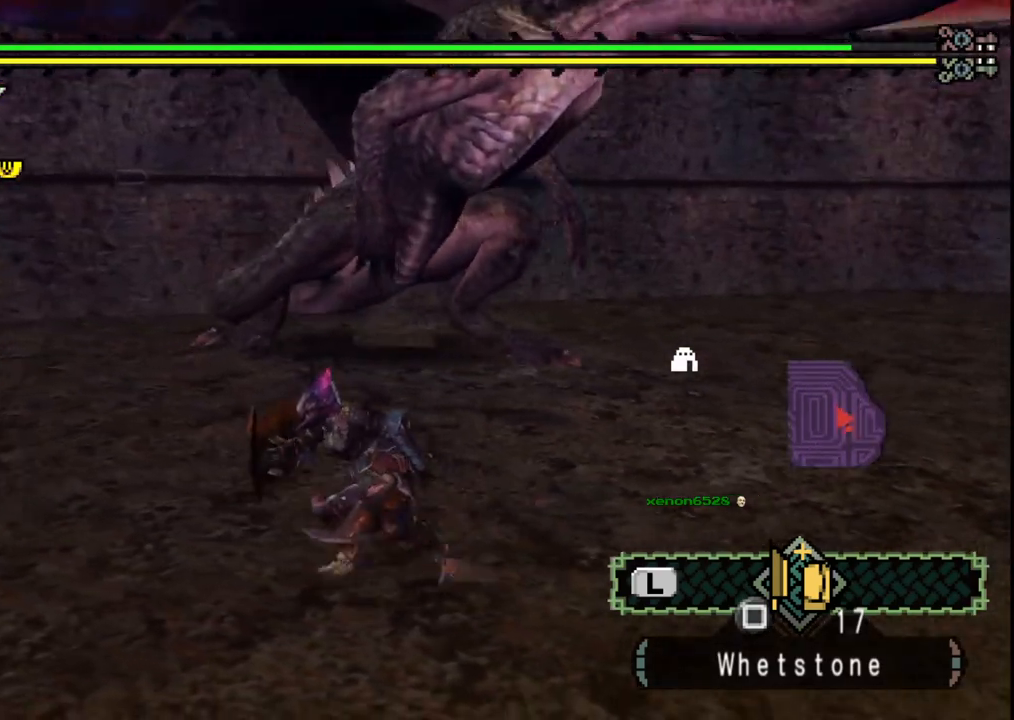
{"buttons": [], "left_stick": "left", "right_stick": "center", "events": [[17, "right_stick", "right"], [350, "right_stick", "center"]]}
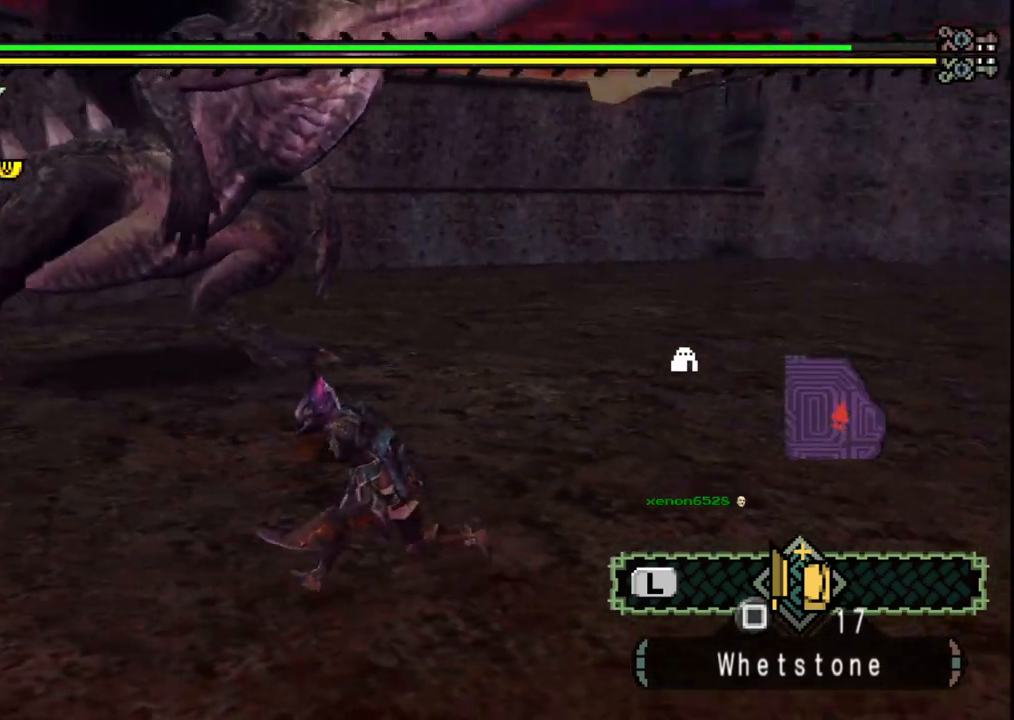
{"buttons": [], "left_stick": "down-left", "right_stick": "right", "events": [[333, "right_stick", "right"], [367, "left_stick", "down-left"]]}
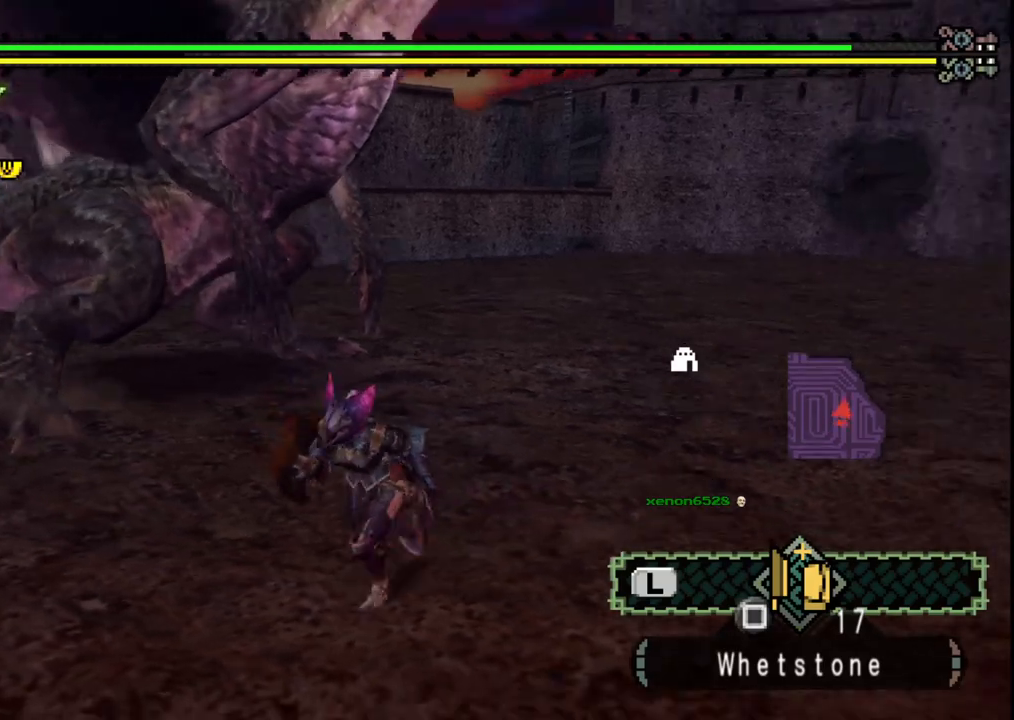
{"buttons": [], "left_stick": "down-left", "right_stick": "center", "events": [[83, "right_stick", "center"]]}
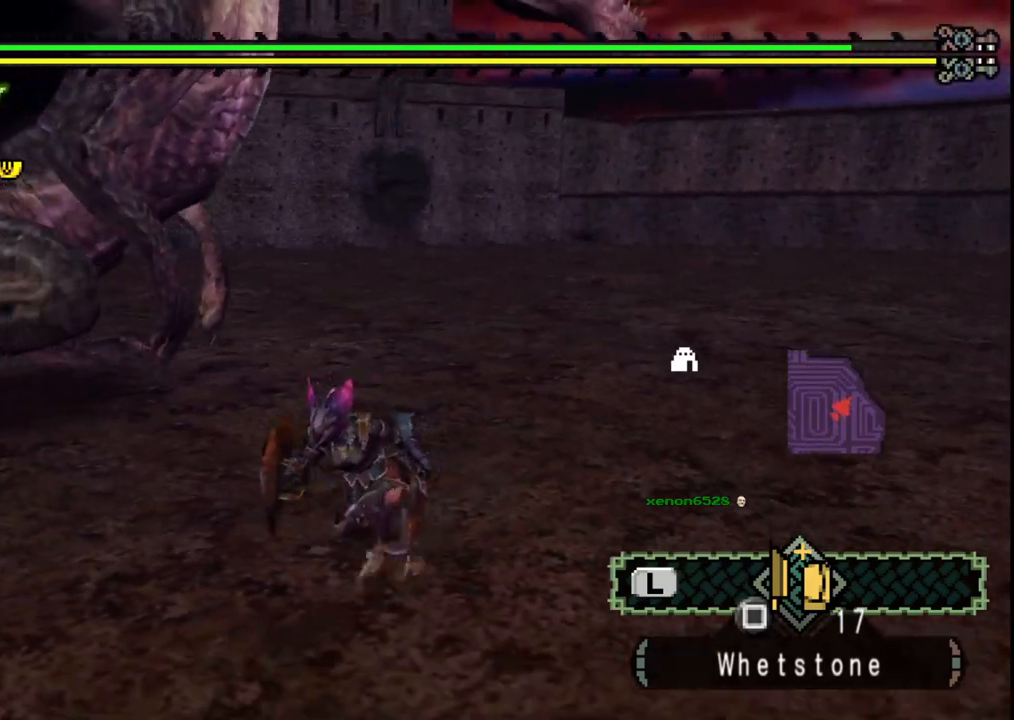
{"buttons": [], "left_stick": "down-left", "right_stick": "right", "events": [[467, "right_stick", "right"]]}
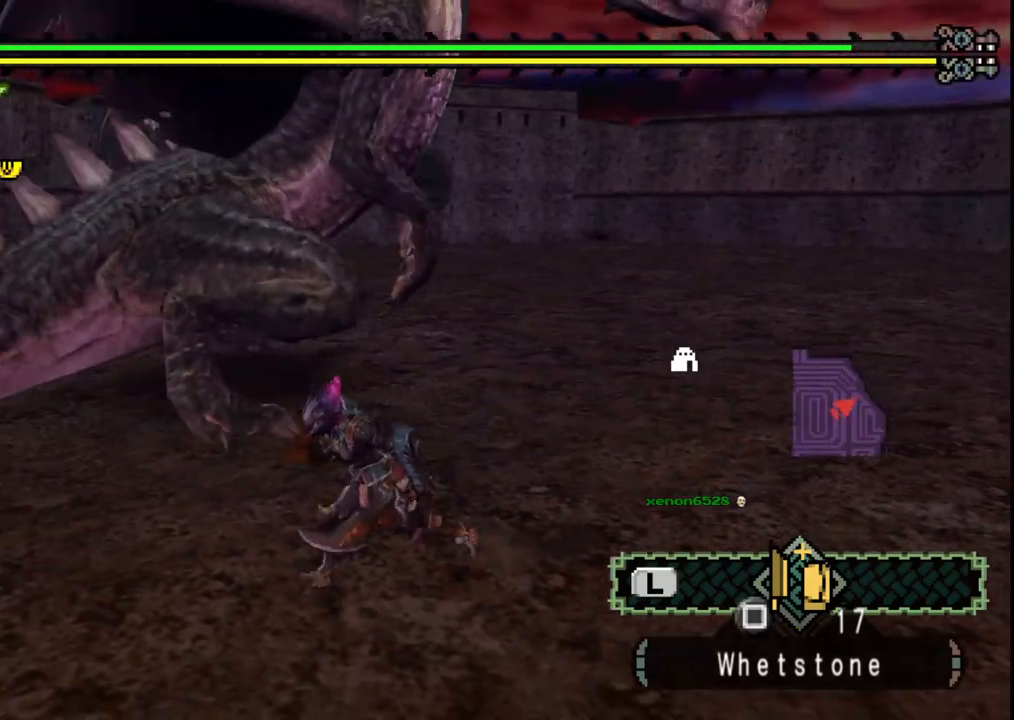
{"buttons": [], "left_stick": "down-left", "right_stick": "center", "events": [[133, "right_stick", "center"]]}
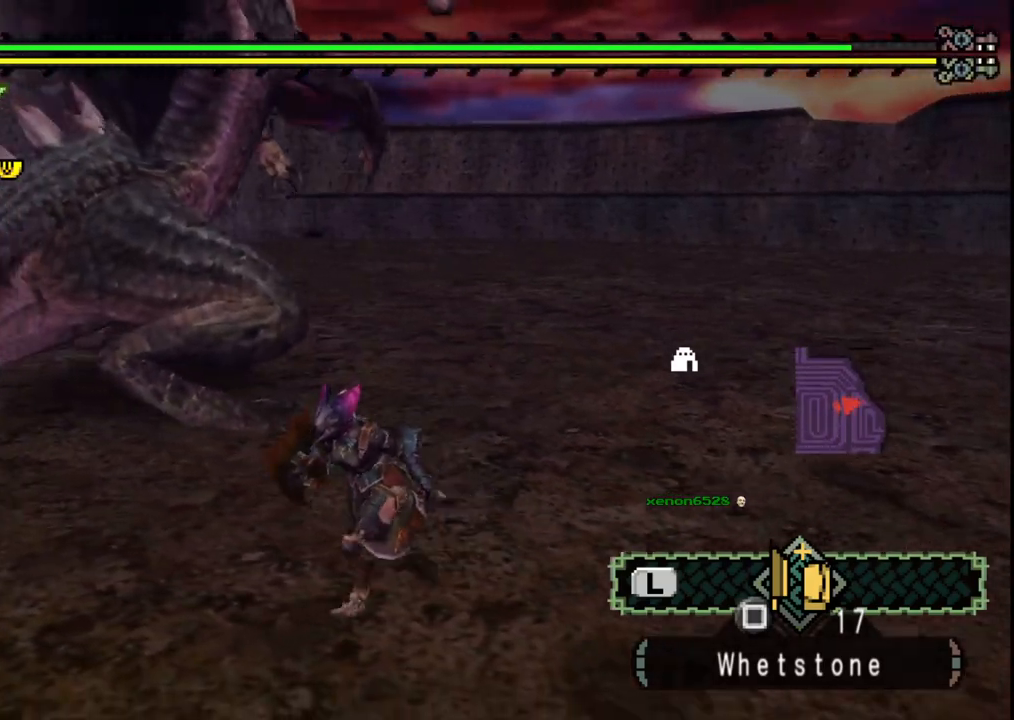
{"buttons": [], "left_stick": "up-left", "right_stick": "center", "events": [[350, "left_stick", "up-left"]]}
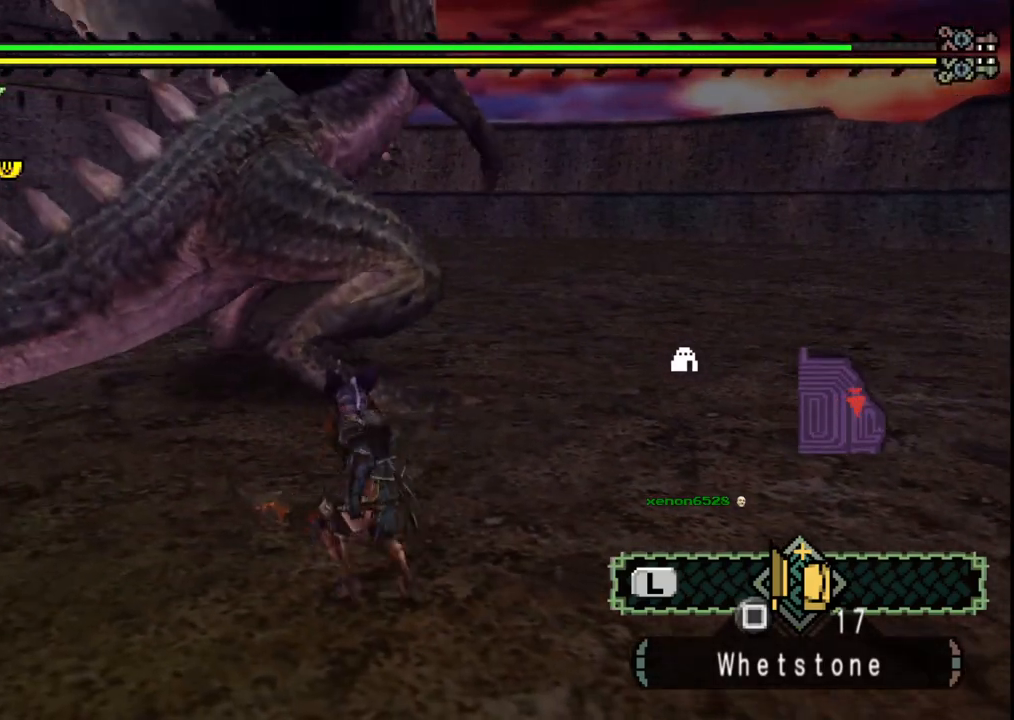
{"buttons": [], "left_stick": "center", "right_stick": "center", "events": [[50, "left_stick", "center"]]}
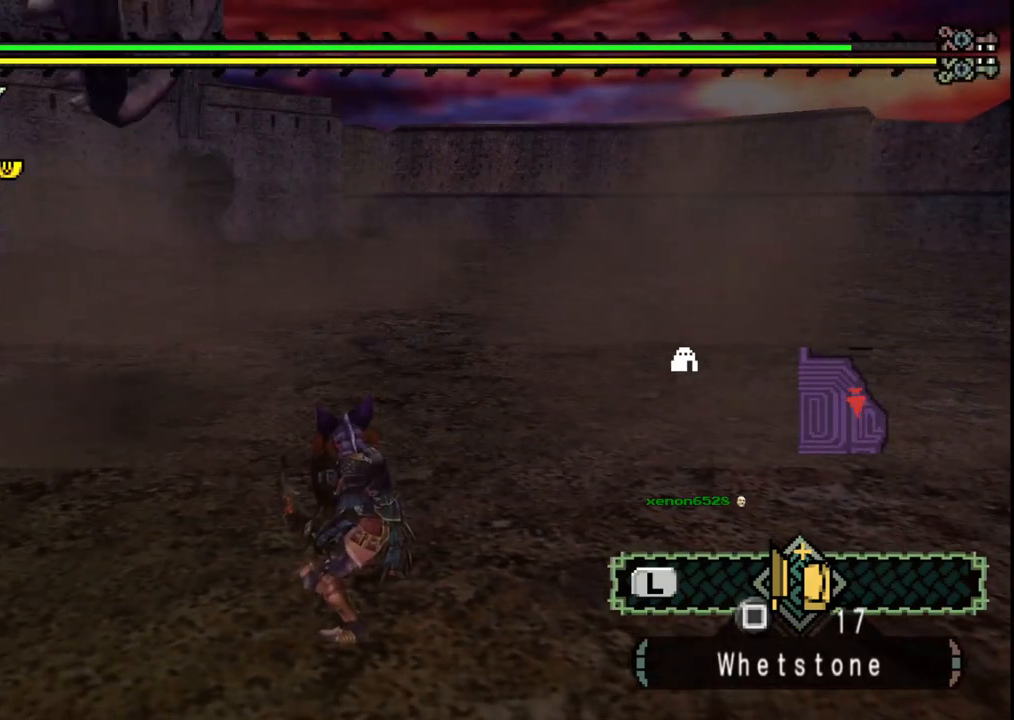
{"buttons": [], "left_stick": "left", "right_stick": "center", "events": [[83, "left_stick", "left"]]}
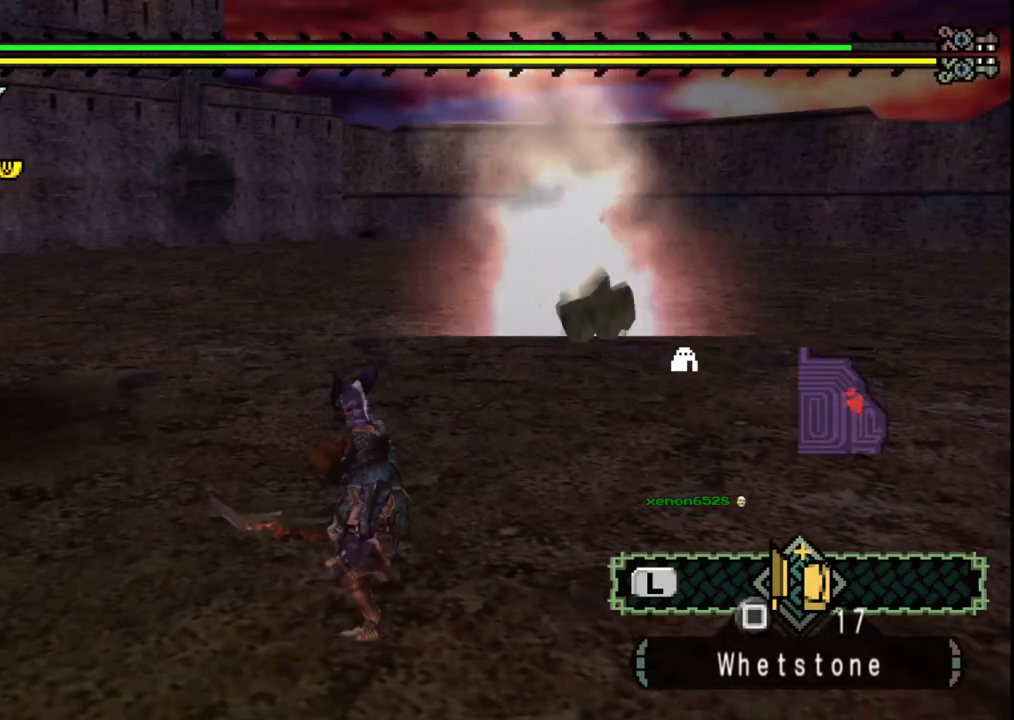
{"buttons": [], "left_stick": "up-left", "right_stick": "center", "events": [[400, "left_stick", "up-left"]]}
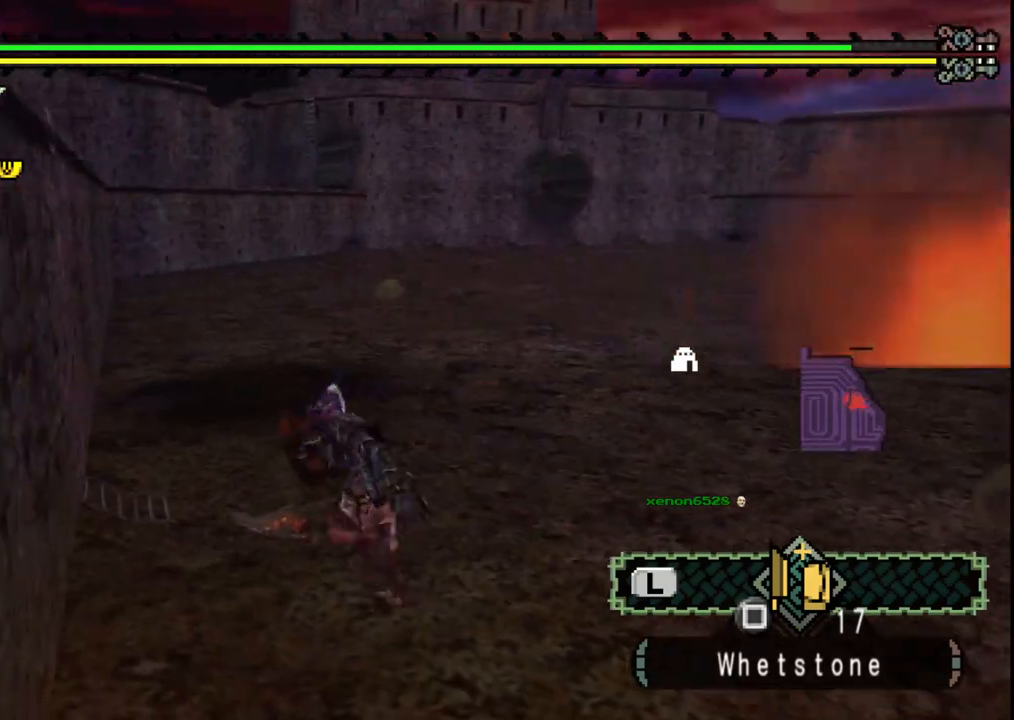
{"buttons": [], "left_stick": "center", "right_stick": "center", "events": [[67, "left_stick", "center"]]}
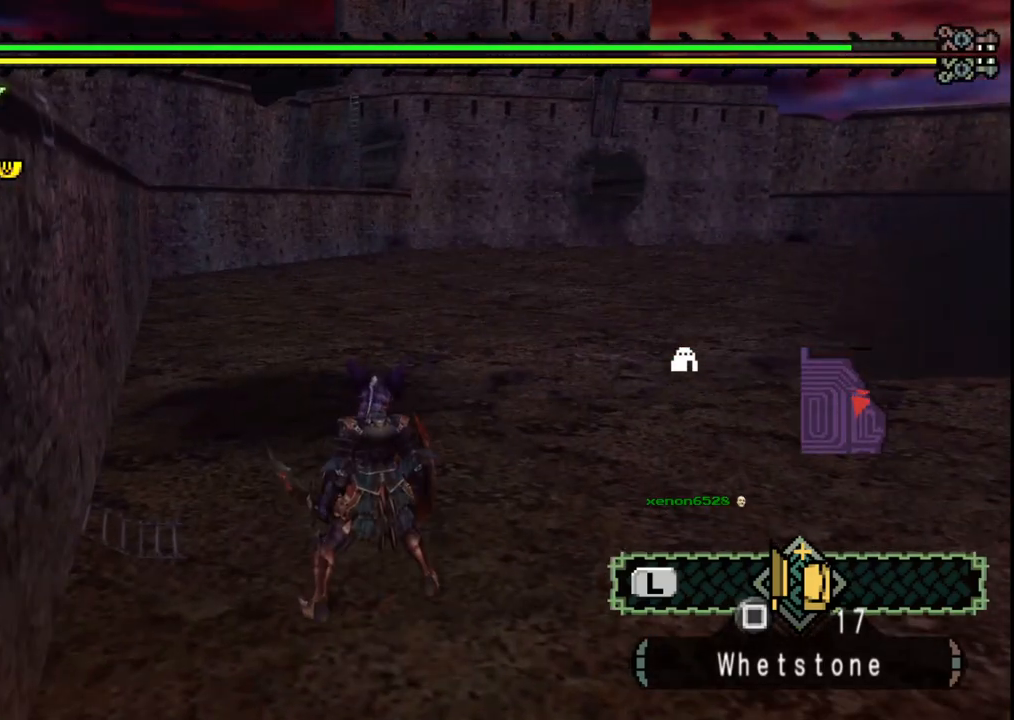
{"buttons": [], "left_stick": "down", "right_stick": "center", "events": [[400, "left_stick", "down"]]}
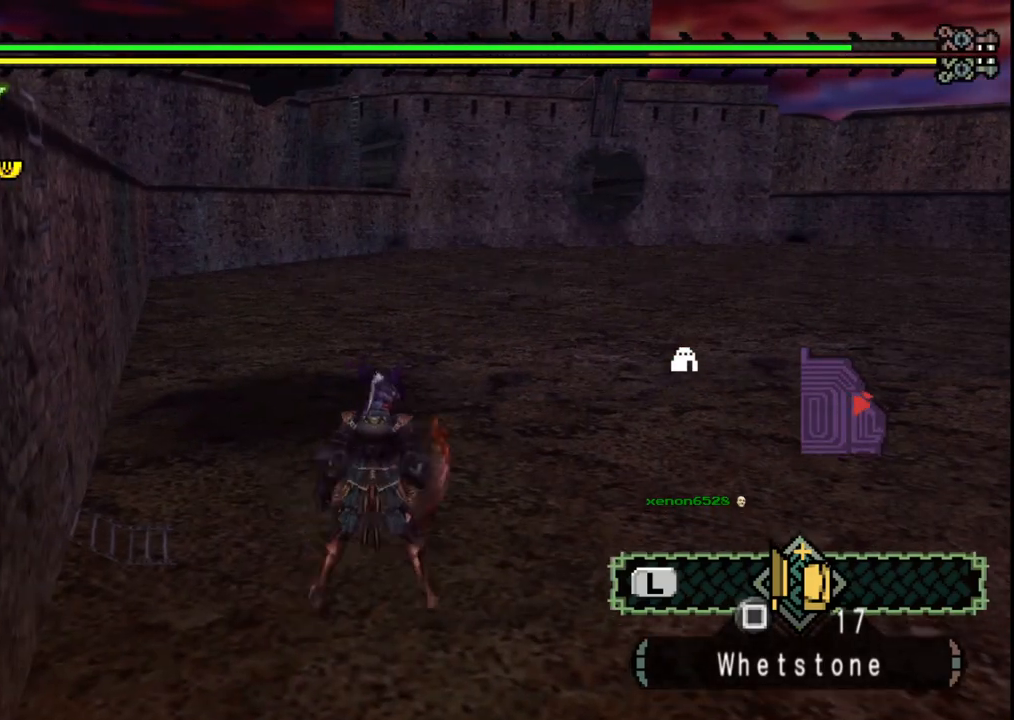
{"buttons": [], "left_stick": "center", "right_stick": "center", "events": [[67, "left_stick", "down-right"], [317, "left_stick", "center"]]}
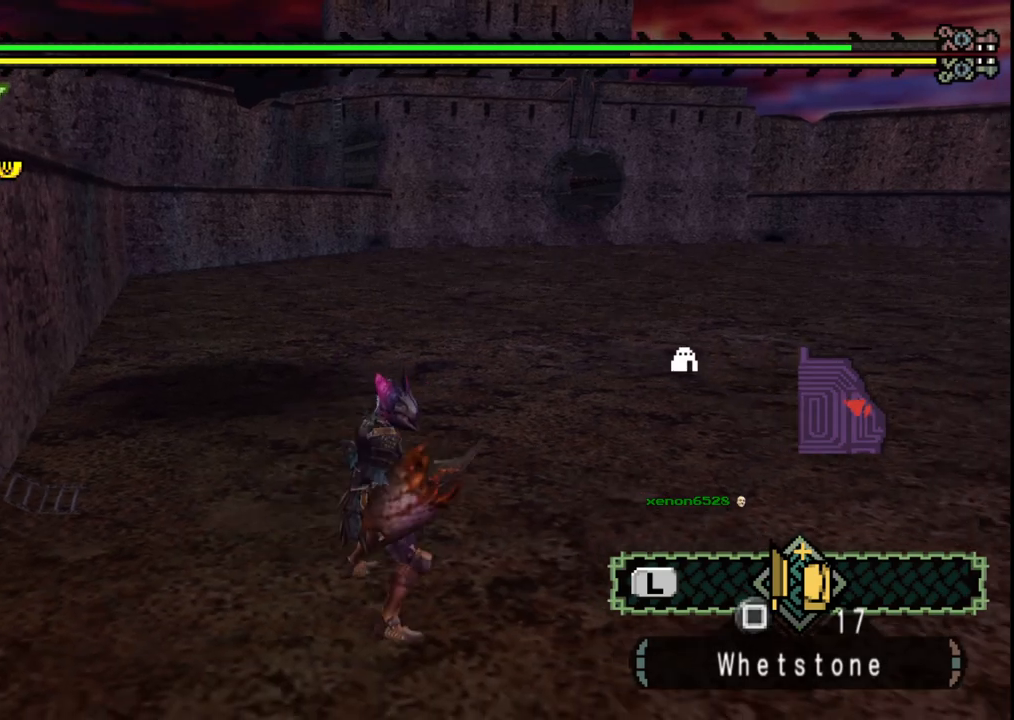
{"buttons": [], "left_stick": "down", "right_stick": "center", "events": [[217, "left_stick", "right"], [217, "right_stick", "left"], [300, "left_stick", "down-right"], [400, "right_stick", "center"], [450, "left_stick", "down"]]}
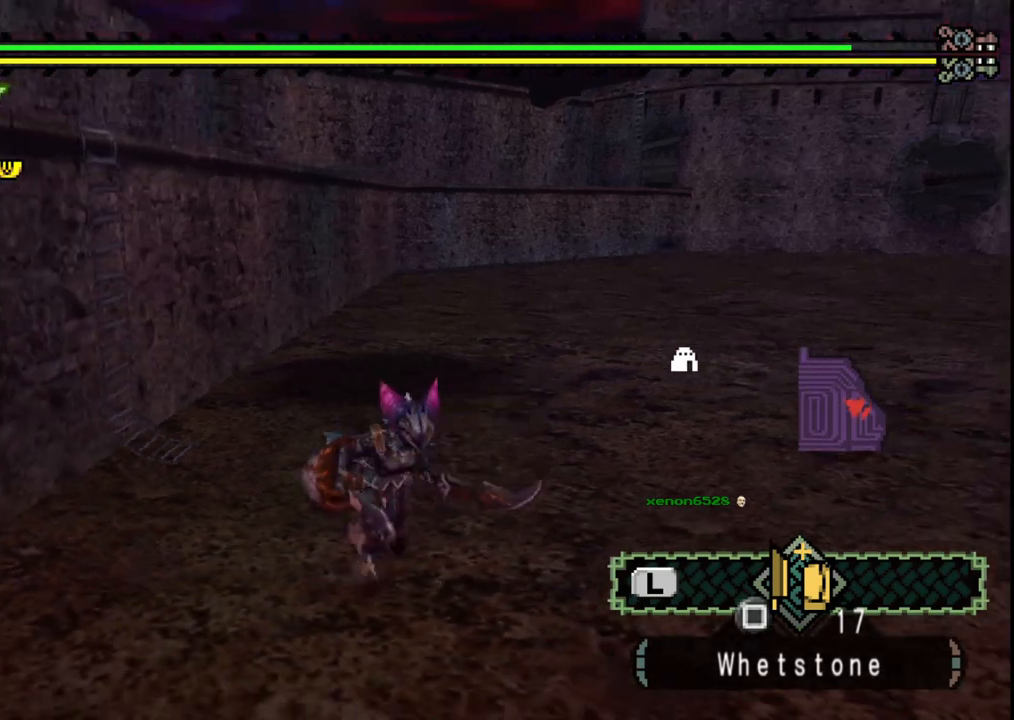
{"buttons": [], "left_stick": "down-left", "right_stick": "center", "events": [[233, "left_stick", "center"], [333, "left_stick", "down-left"]]}
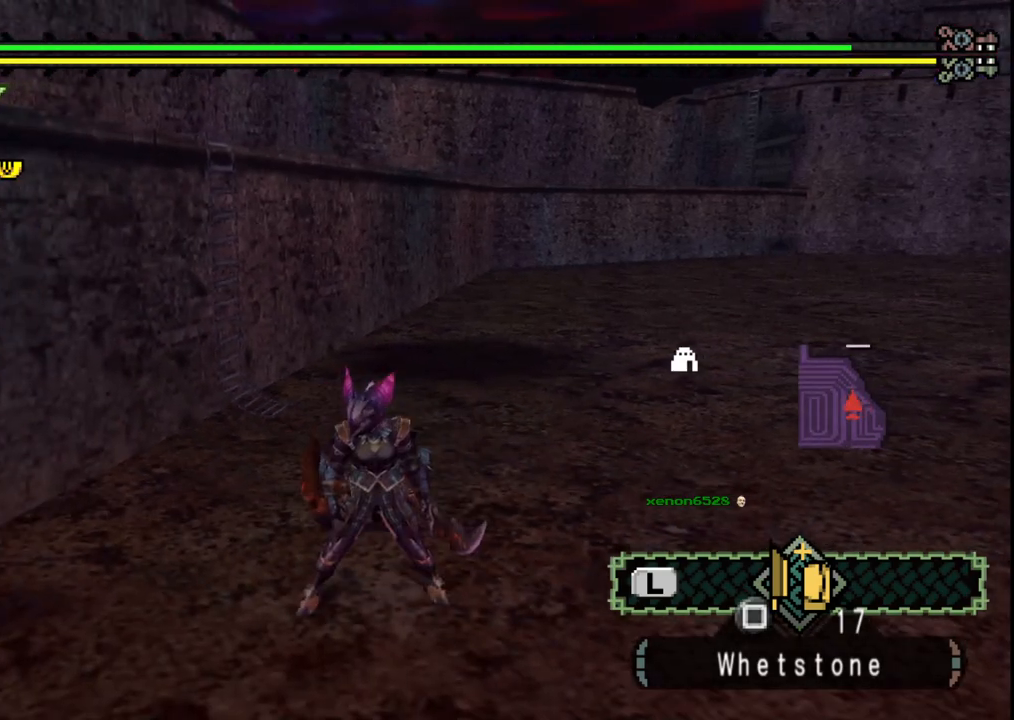
{"buttons": [], "left_stick": "up-left", "right_stick": "center", "events": [[67, "left_stick", "center"], [200, "left_stick", "up-left"], [217, "right_stick", "right"], [383, "right_stick", "center"]]}
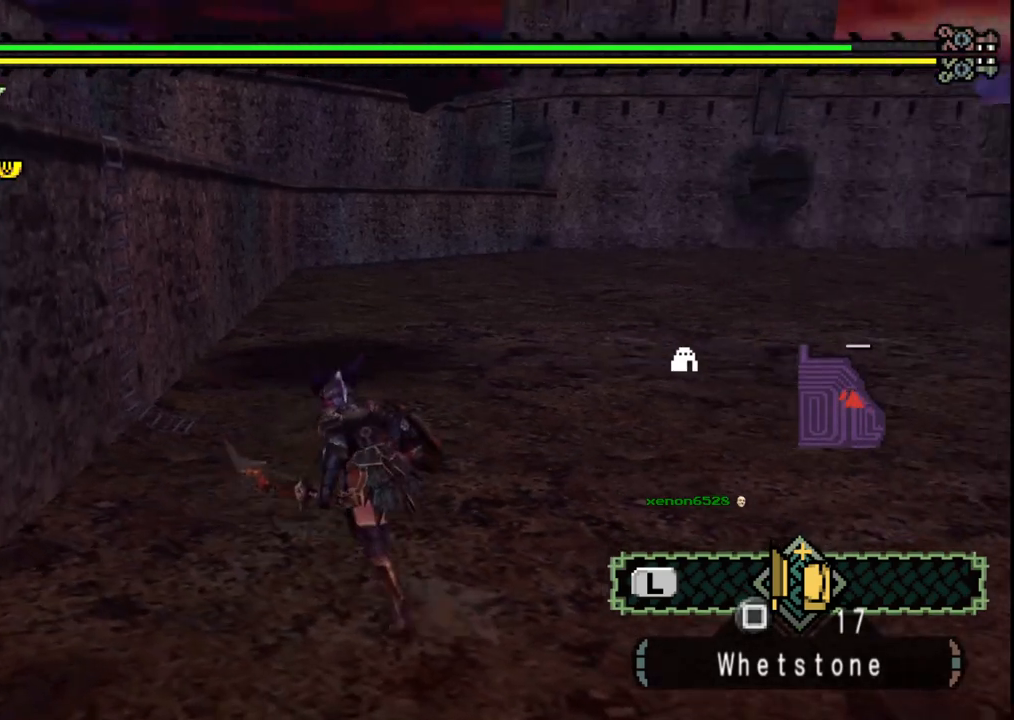
{"buttons": [], "left_stick": "center", "right_stick": "center", "events": [[317, "left_stick", "center"]]}
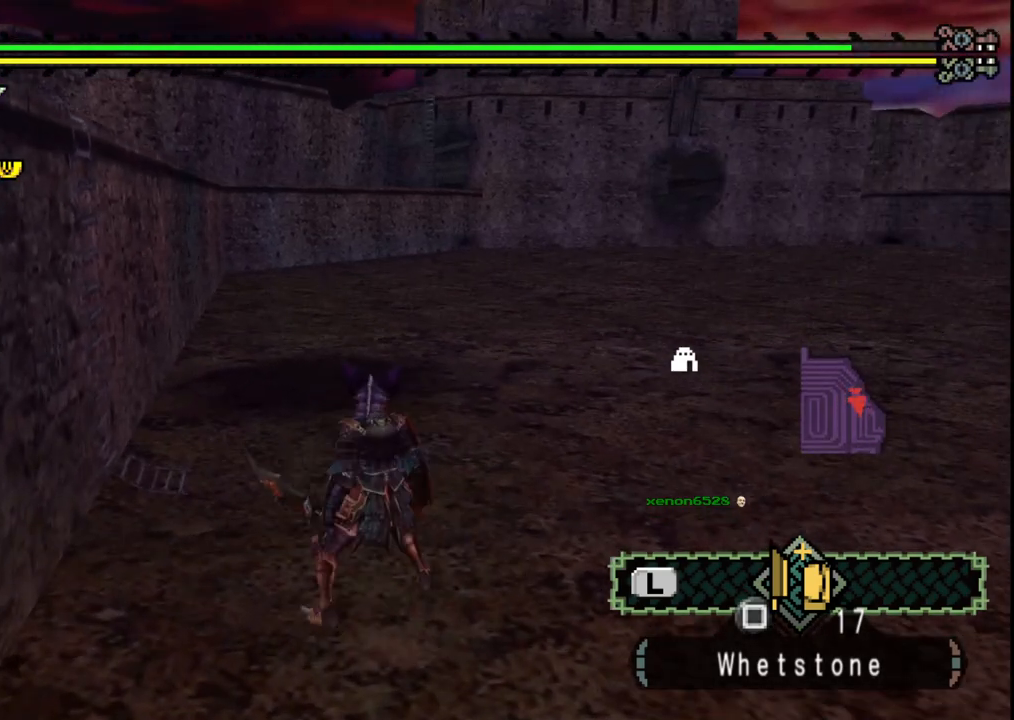
{"buttons": [], "left_stick": "down", "right_stick": "center", "events": [[250, "left_stick", "down-right"], [367, "left_stick", "down"]]}
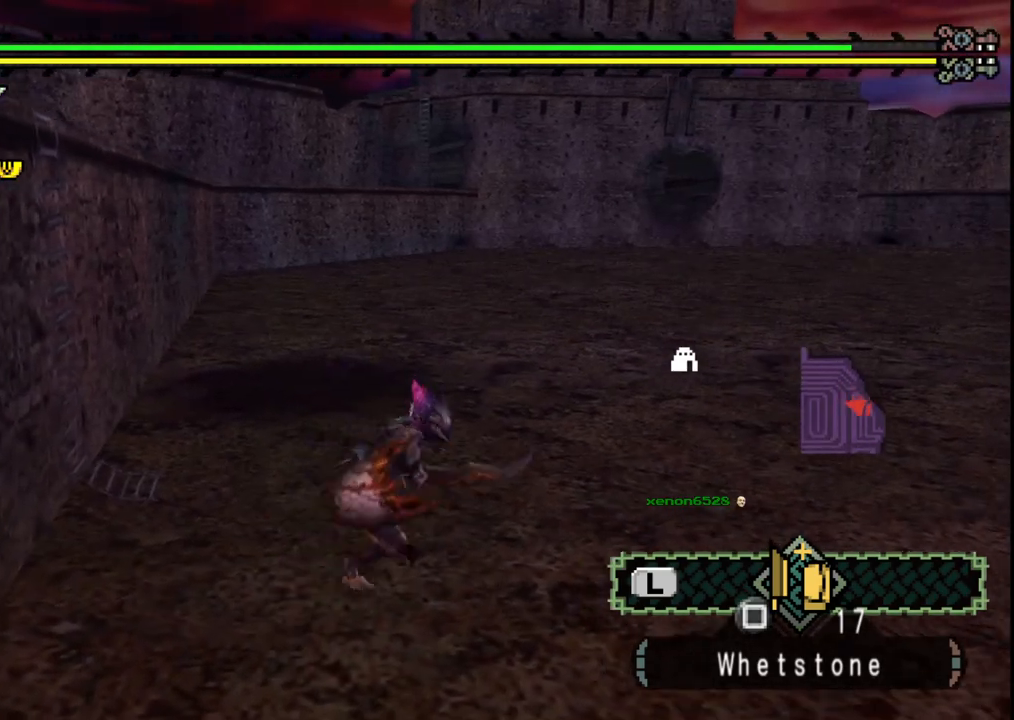
{"buttons": [], "left_stick": "down", "right_stick": "center", "events": []}
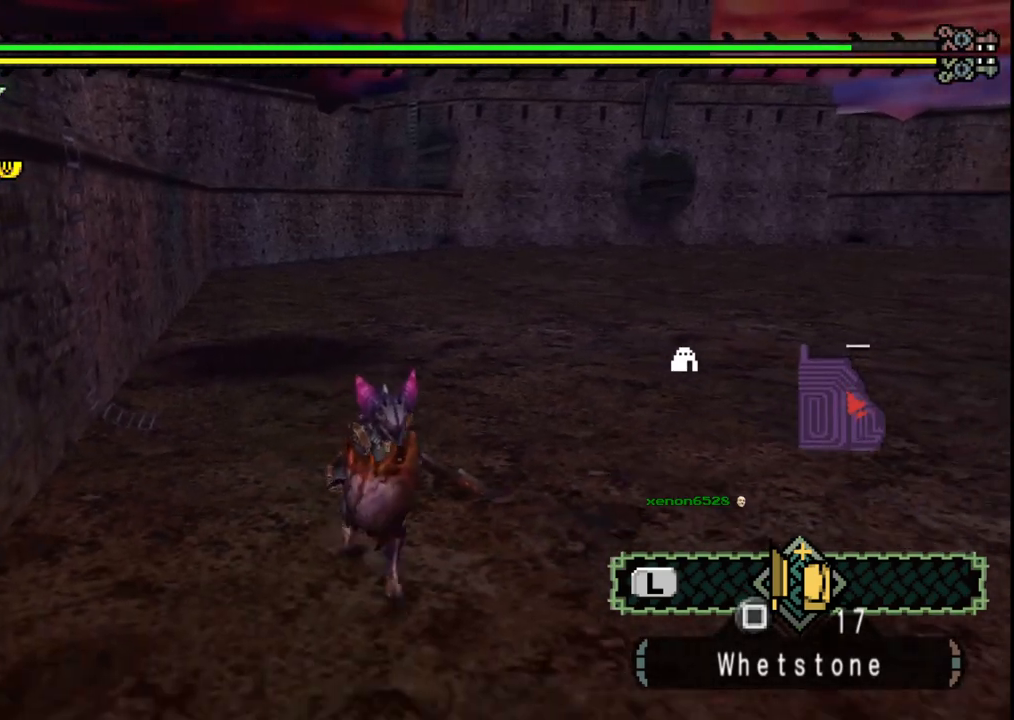
{"buttons": [], "left_stick": "down-left", "right_stick": "center", "events": [[400, "left_stick", "down-left"]]}
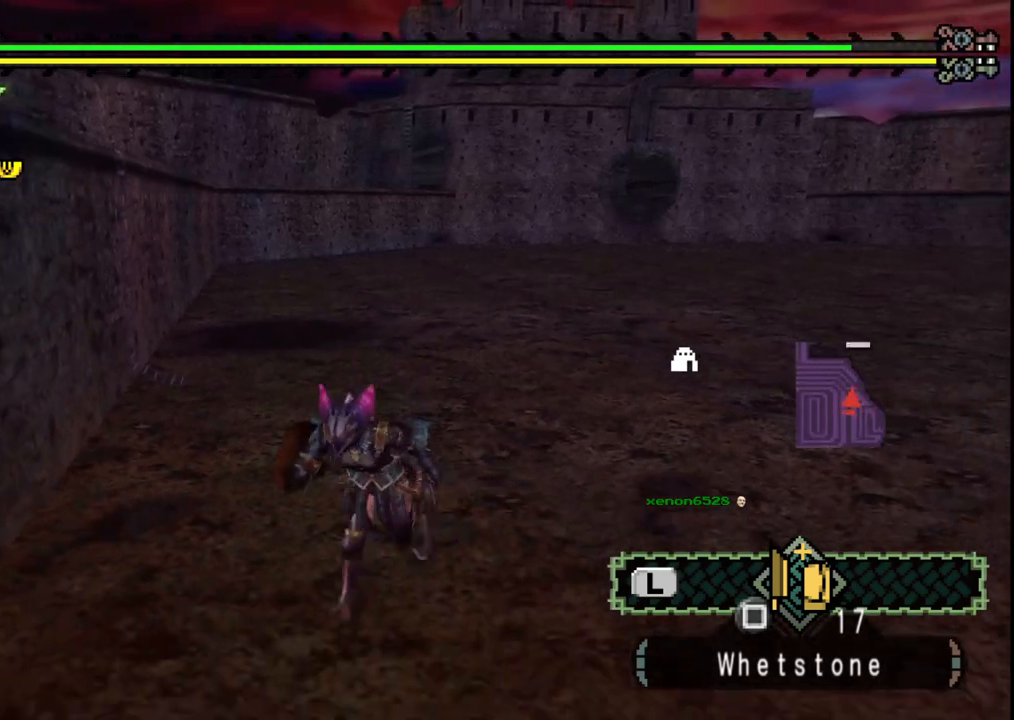
{"buttons": [], "left_stick": "center", "right_stick": "center", "events": [[167, "left_stick", "left"], [267, "left_stick", "center"]]}
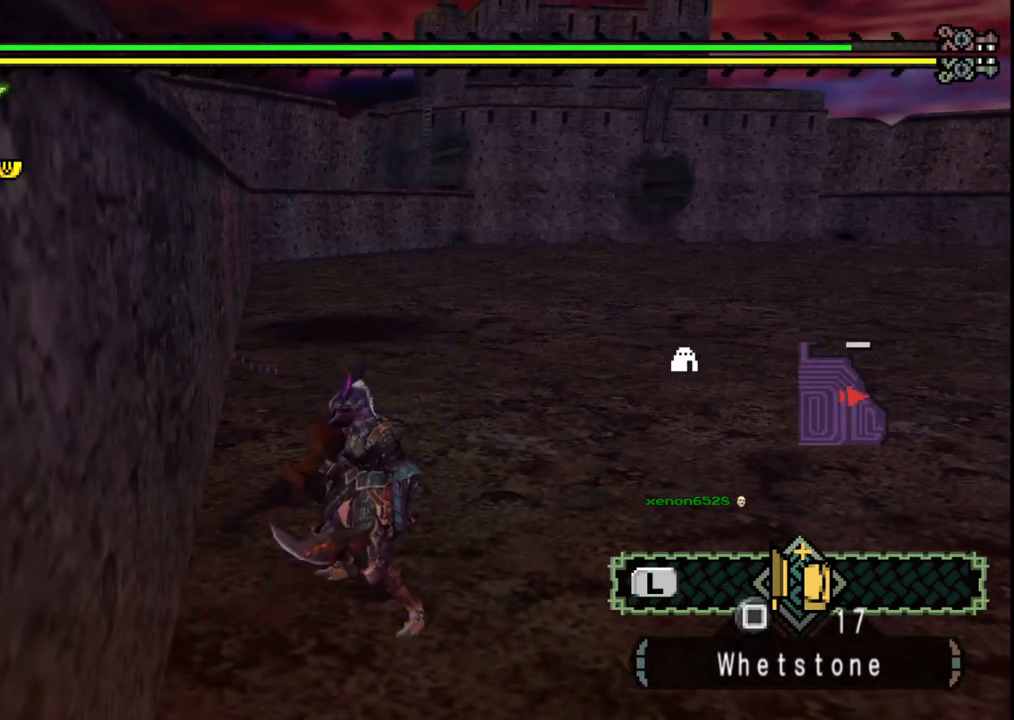
{"buttons": [], "left_stick": "up", "right_stick": "center", "events": [[333, "left_stick", "up"]]}
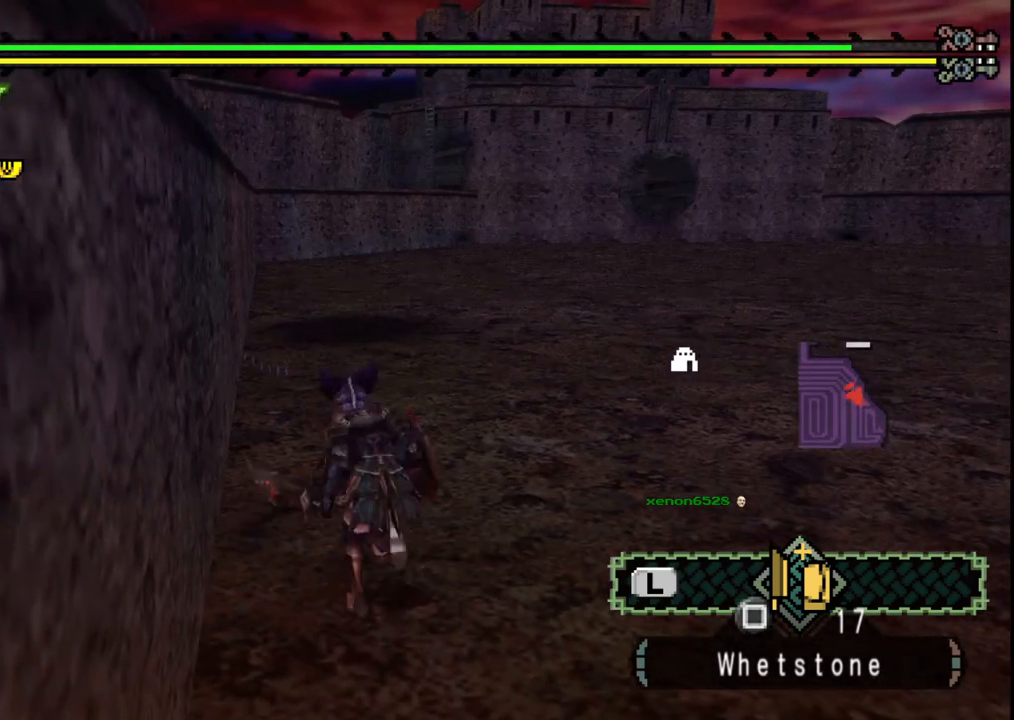
{"buttons": [], "left_stick": "up", "right_stick": "center", "events": []}
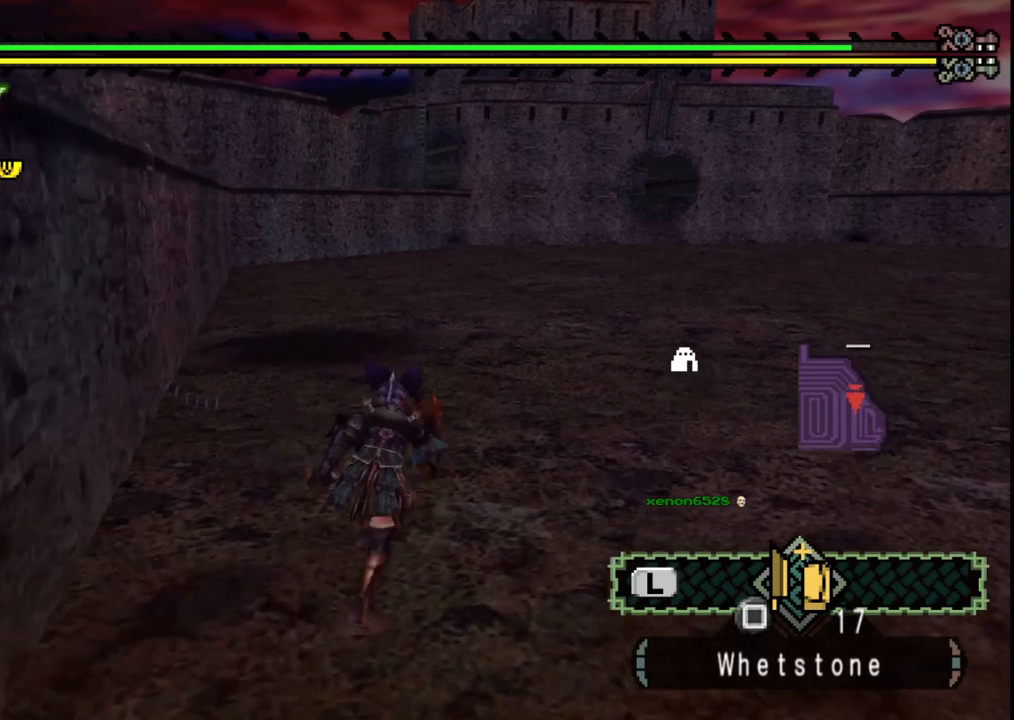
{"buttons": [], "left_stick": "up", "right_stick": "center", "events": []}
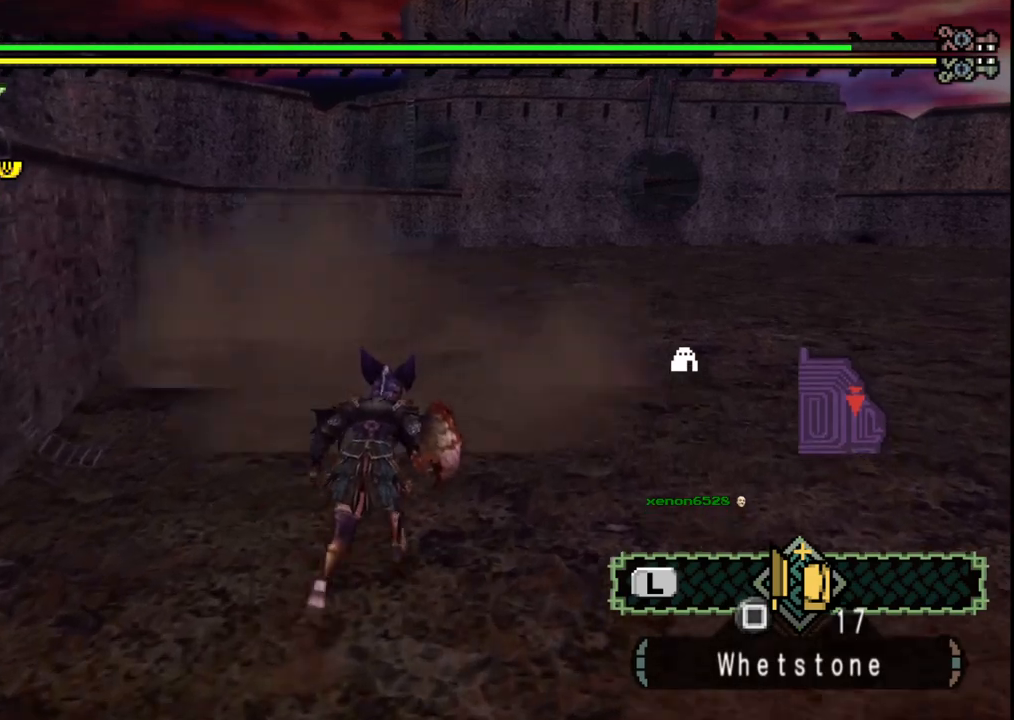
{"buttons": [], "left_stick": "up", "right_stick": "center", "events": [[150, "left_stick", "left"], [200, "left_stick", "down-left"], [350, "left_stick", "up"]]}
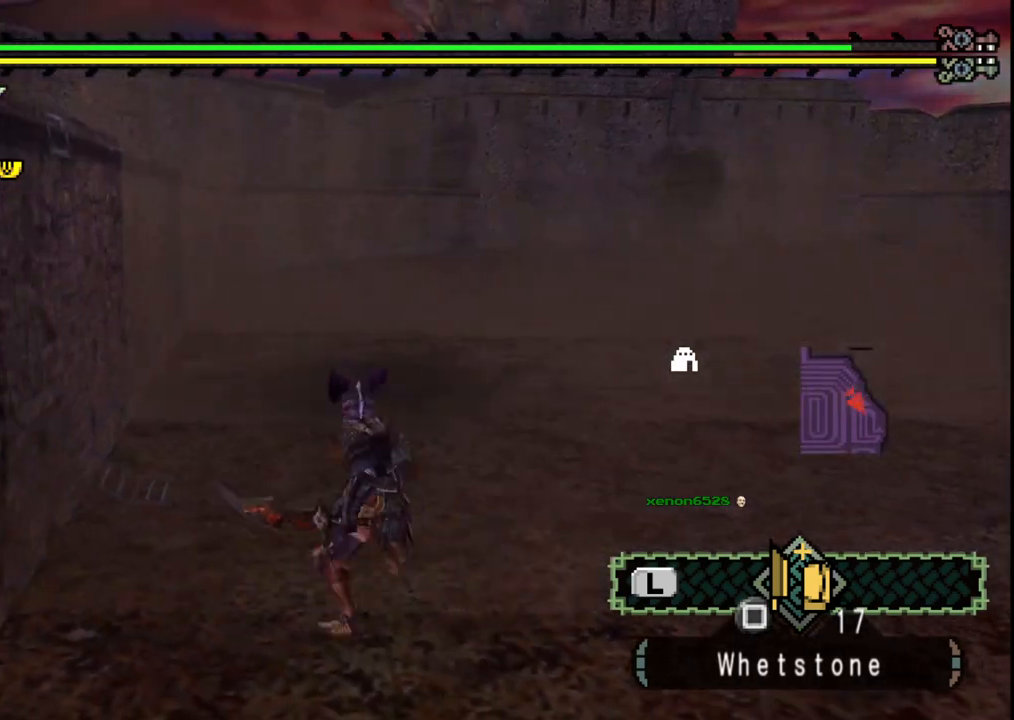
{"buttons": [], "left_stick": "center", "right_stick": "center", "events": [[150, "left_stick", "center"]]}